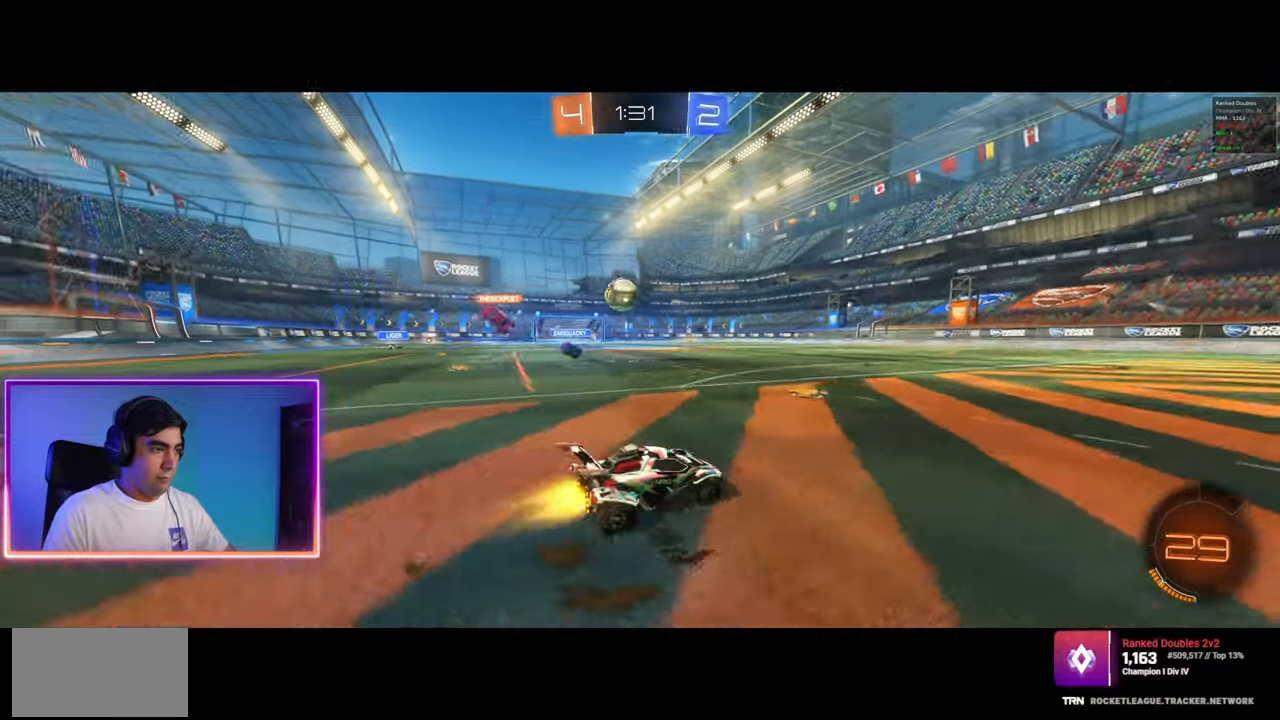
Gameplay with keyboard and mouse; each line is a JSON object with the keys and mouse buttons held at the frame after it. "events" lists presses ("down") and releases ("up") of "a", "ctrl", "d", "e", "q", "s", "shift", "space", "w", "mouse_left", "mouse_wheel", "mouse_right", "mouse_mb4" and "mouse_mb5" between this image and that frame as [ms after this image, input, new state], when the widget could be followed in between. "mouse_left", "mouse_wheel", "mouse_right", "mouse_mb4", "mouse_mb5" = the "left", "wheel", "right", "mb4", "mb5" buttons of the "mouse" list. No other keys are recorded. "wheel" means that the mouse wheel is clicked or scrolled. Mouse movement is not recorded.
{"keys": ["w"], "mouse": ["left"], "events": [[50, "a", "up"], [100, "mouse_left", "up"], [183, "a", "down"], [233, "mouse_left", "down"], [383, "a", "up"]]}
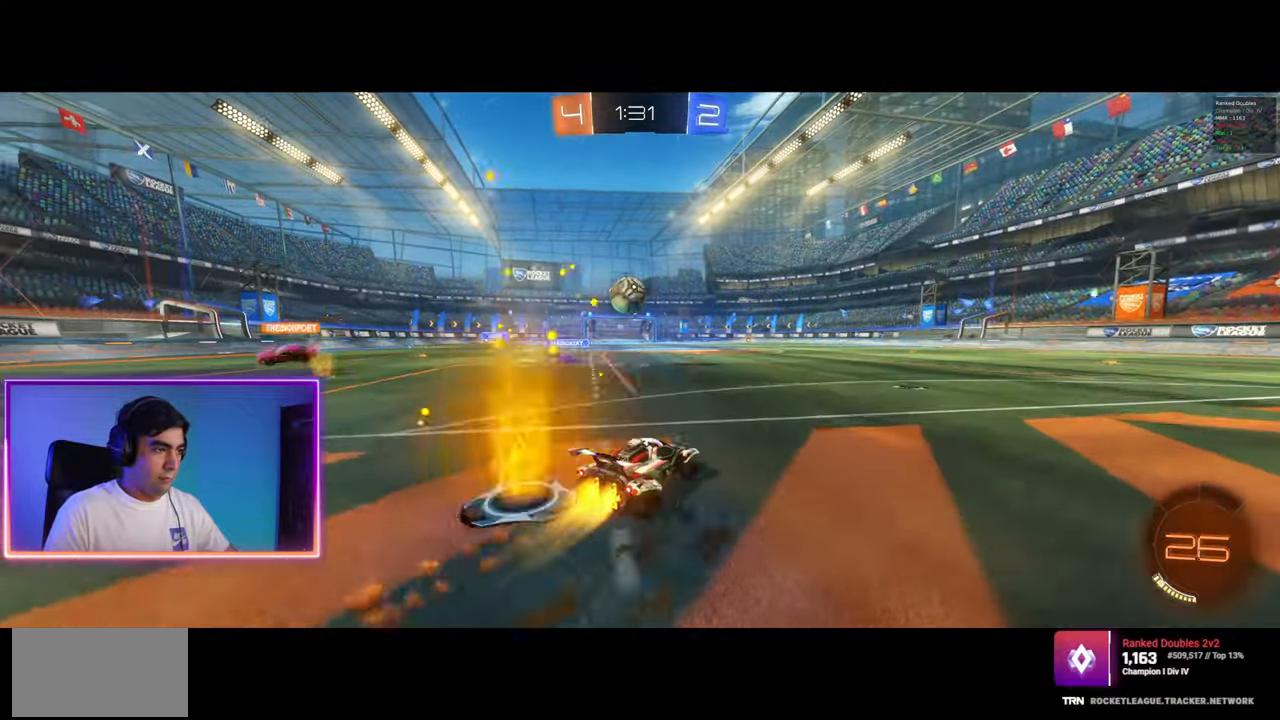
{"keys": ["d", "w"], "mouse": ["left", "right"], "events": [[167, "a", "down"], [250, "mouse_left", "up"], [383, "a", "up"], [433, "d", "down"], [433, "mouse_left", "down"], [433, "mouse_right", "down"], [450, "w", "up"], [500, "w", "down"]]}
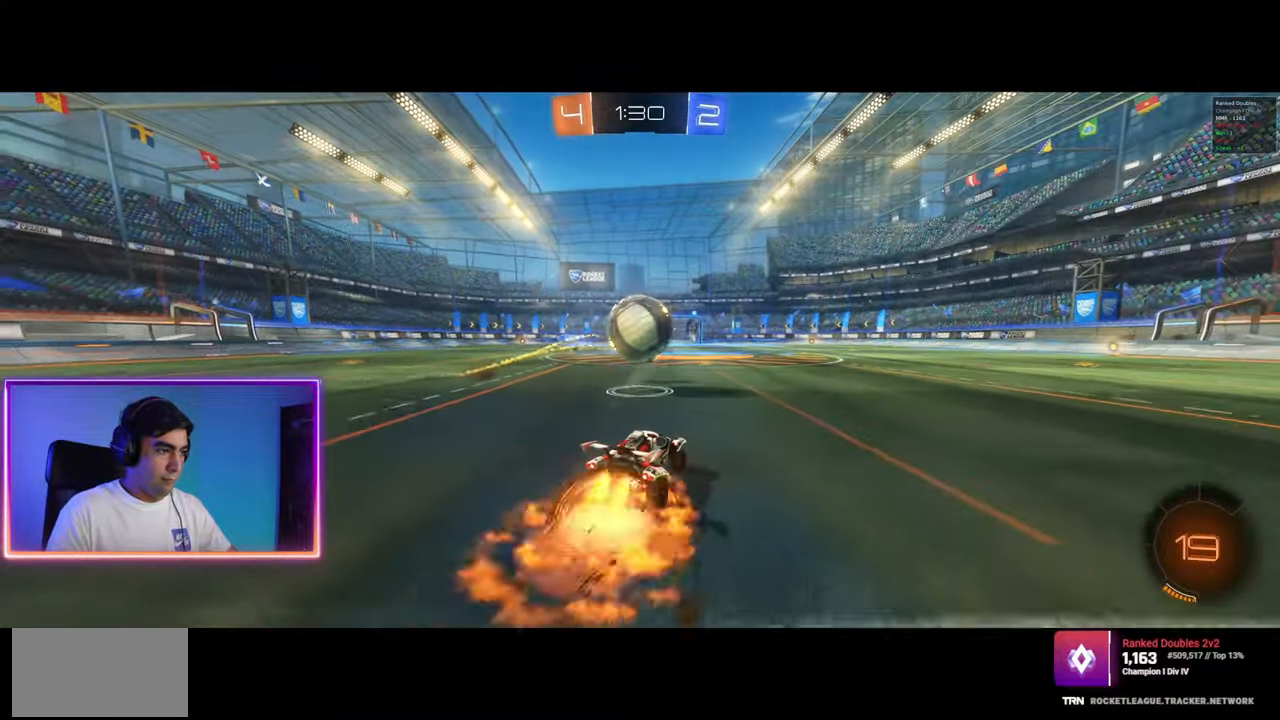
{"keys": ["a", "q"], "mouse": [], "events": [[33, "mouse_left", "up"], [33, "mouse_right", "up"], [83, "d", "up"], [117, "mouse_left", "down"], [117, "mouse_right", "down"], [217, "q", "down"], [233, "a", "down"], [317, "mouse_left", "up"], [317, "mouse_right", "up"], [317, "w", "up"]]}
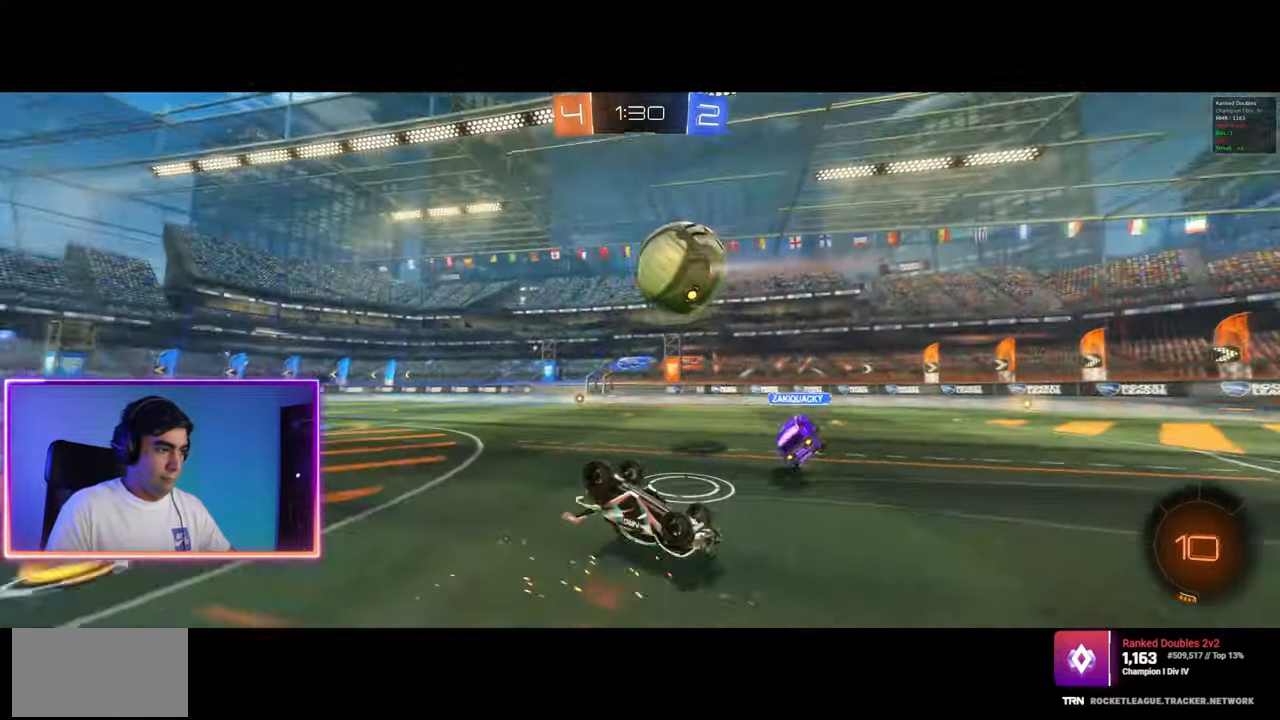
{"keys": ["w"], "mouse": [], "events": [[167, "a", "up"], [183, "q", "up"], [483, "w", "down"]]}
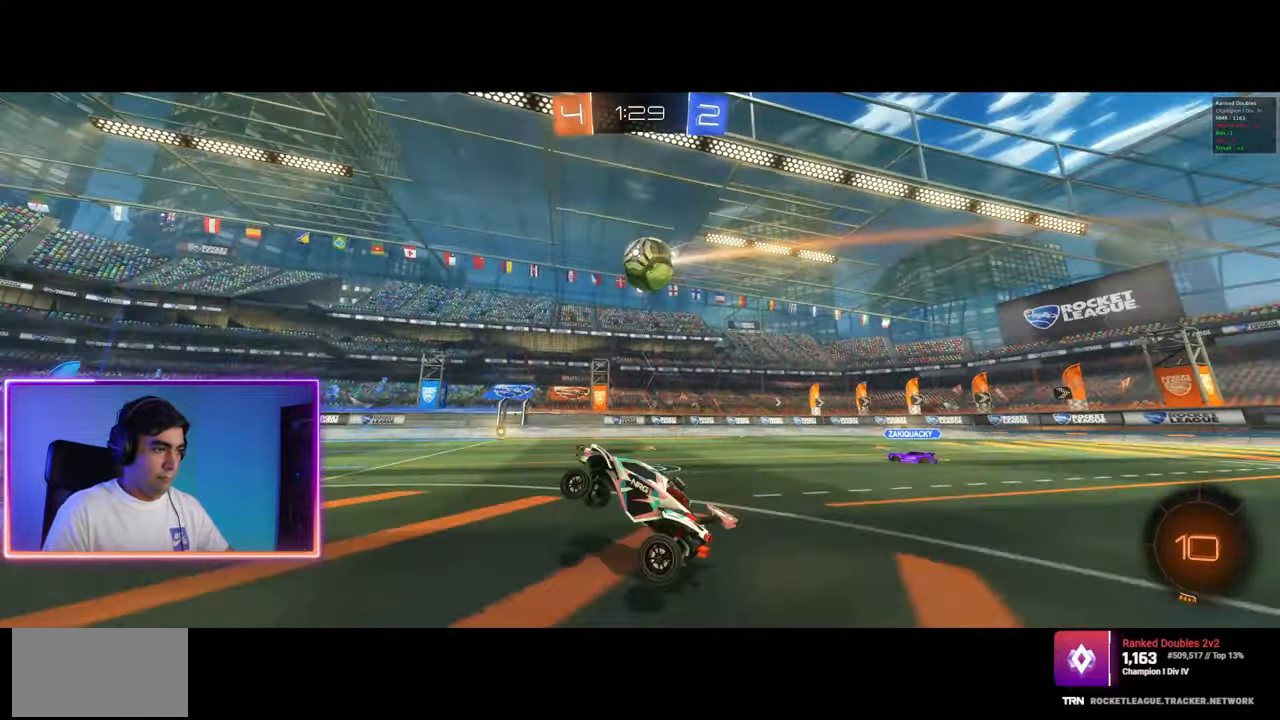
{"keys": ["a", "w"], "mouse": [], "events": [[133, "d", "down"], [450, "d", "up"], [483, "a", "down"]]}
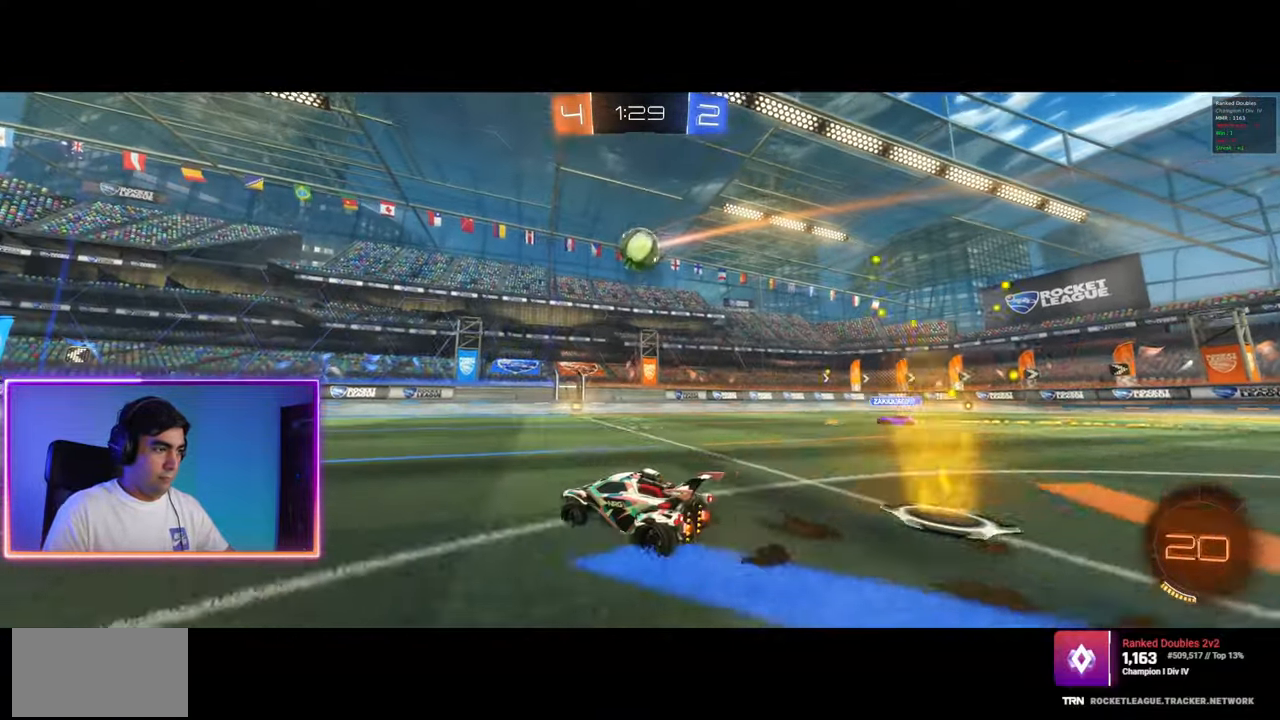
{"keys": ["d", "w"], "mouse": ["left"], "events": [[67, "a", "up"], [167, "d", "down"], [233, "d", "up"], [367, "d", "down"], [400, "mouse_left", "down"]]}
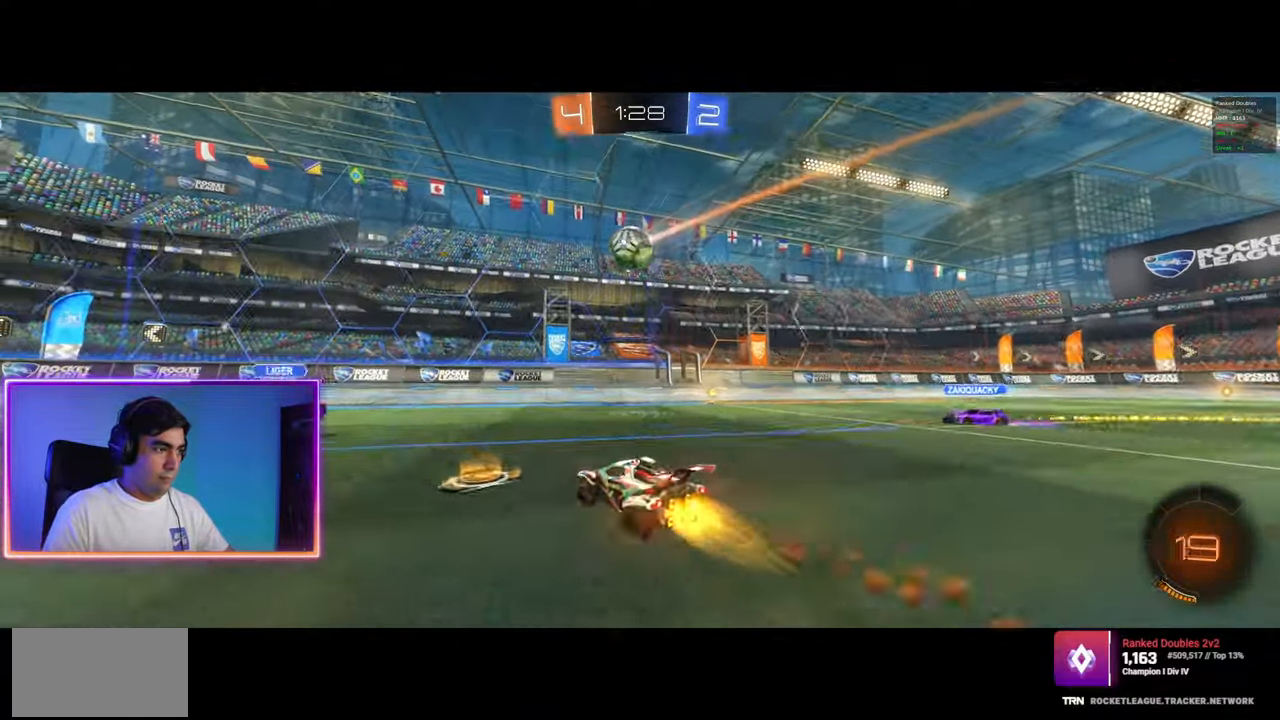
{"keys": ["d", "w"], "mouse": ["left"], "events": [[83, "d", "up"], [83, "mouse_left", "up"], [133, "d", "down"], [150, "w", "up"], [317, "shift", "down"], [400, "shift", "up"], [417, "w", "down"], [483, "mouse_left", "down"]]}
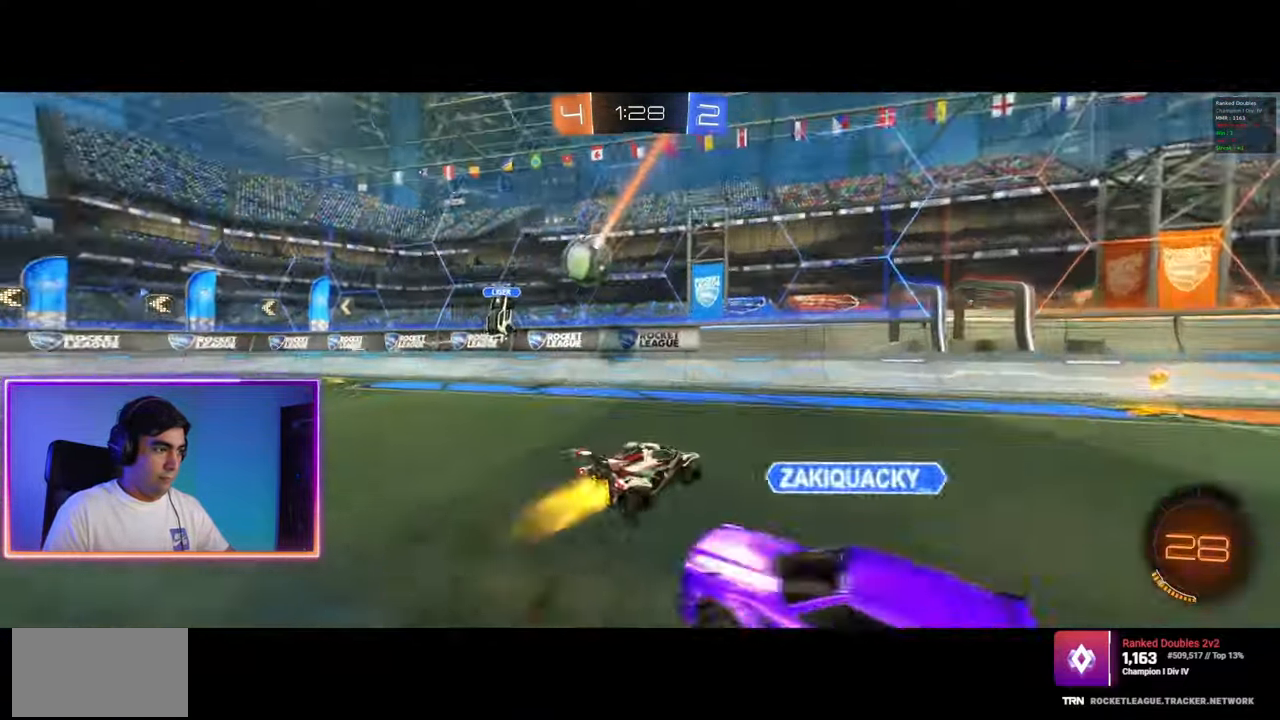
{"keys": ["d", "shift", "w"], "mouse": [], "events": [[233, "a", "down"], [250, "d", "up"], [267, "mouse_left", "up"], [333, "a", "up"], [350, "d", "down"], [483, "shift", "down"]]}
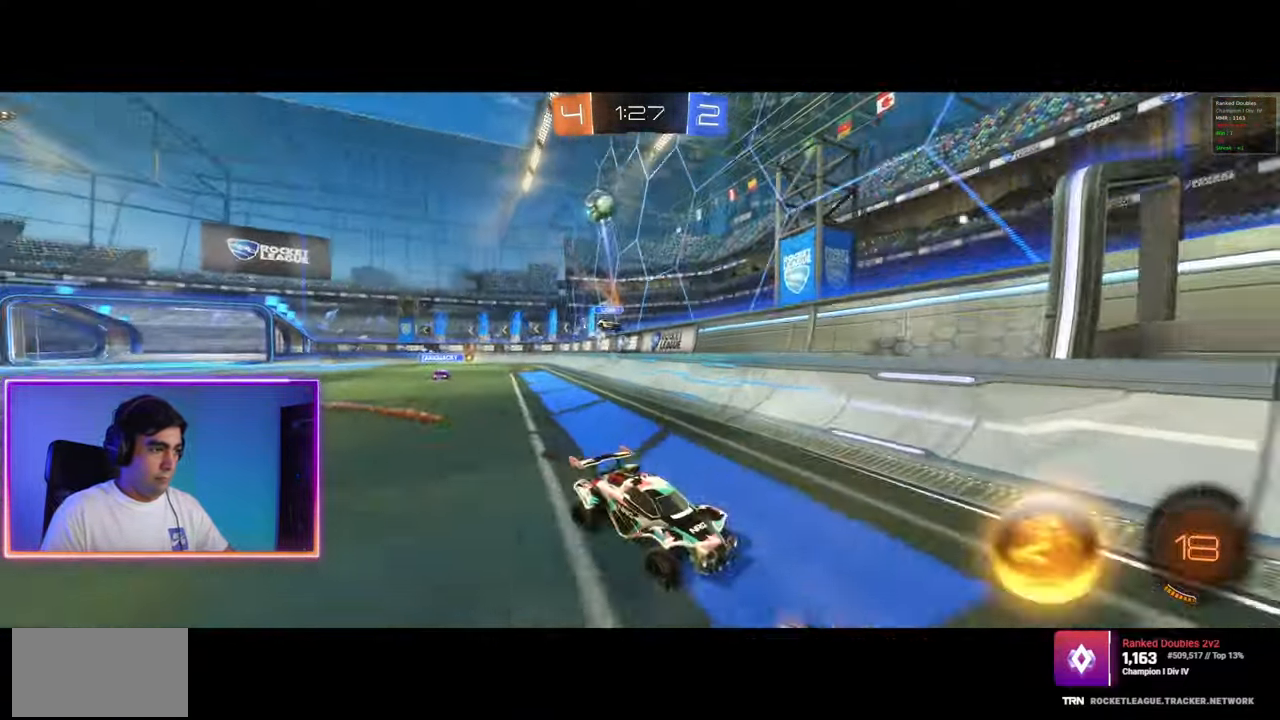
{"keys": ["d", "w"], "mouse": [], "events": [[67, "shift", "up"], [167, "shift", "down"], [250, "shift", "up"], [350, "shift", "down"], [400, "shift", "up"]]}
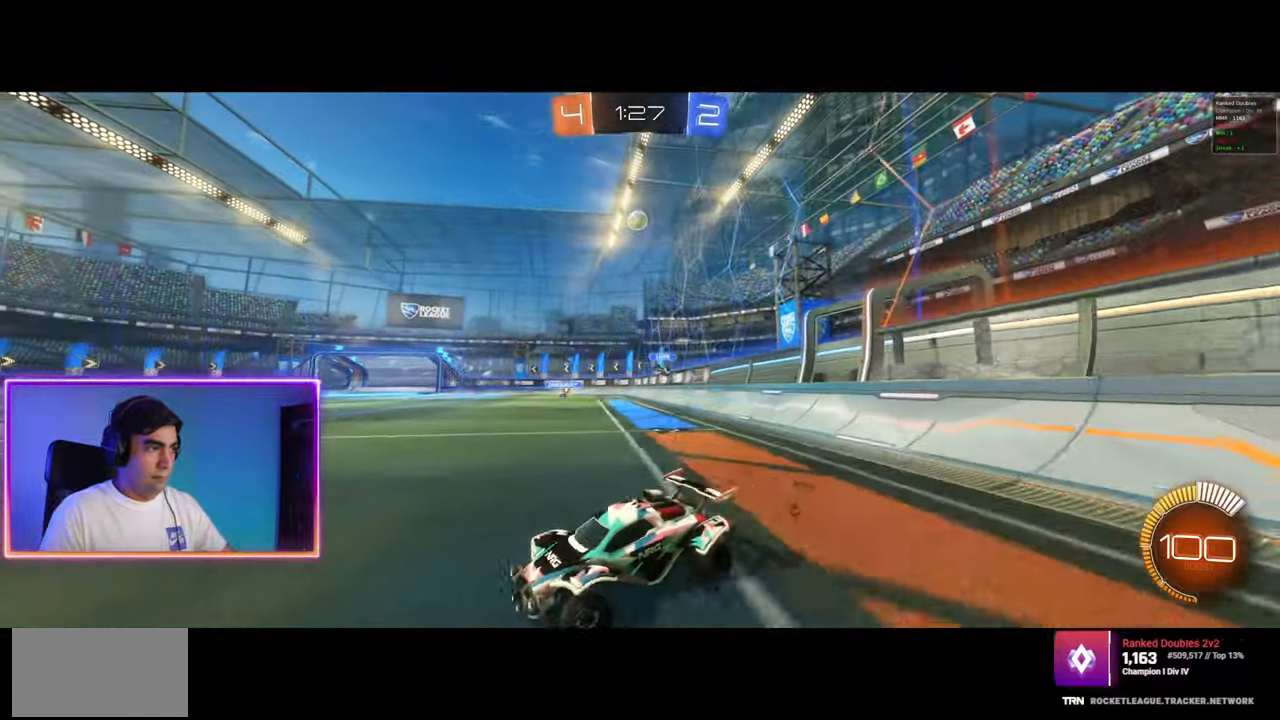
{"keys": ["d", "w"], "mouse": ["left"], "events": [[300, "mouse_left", "down"]]}
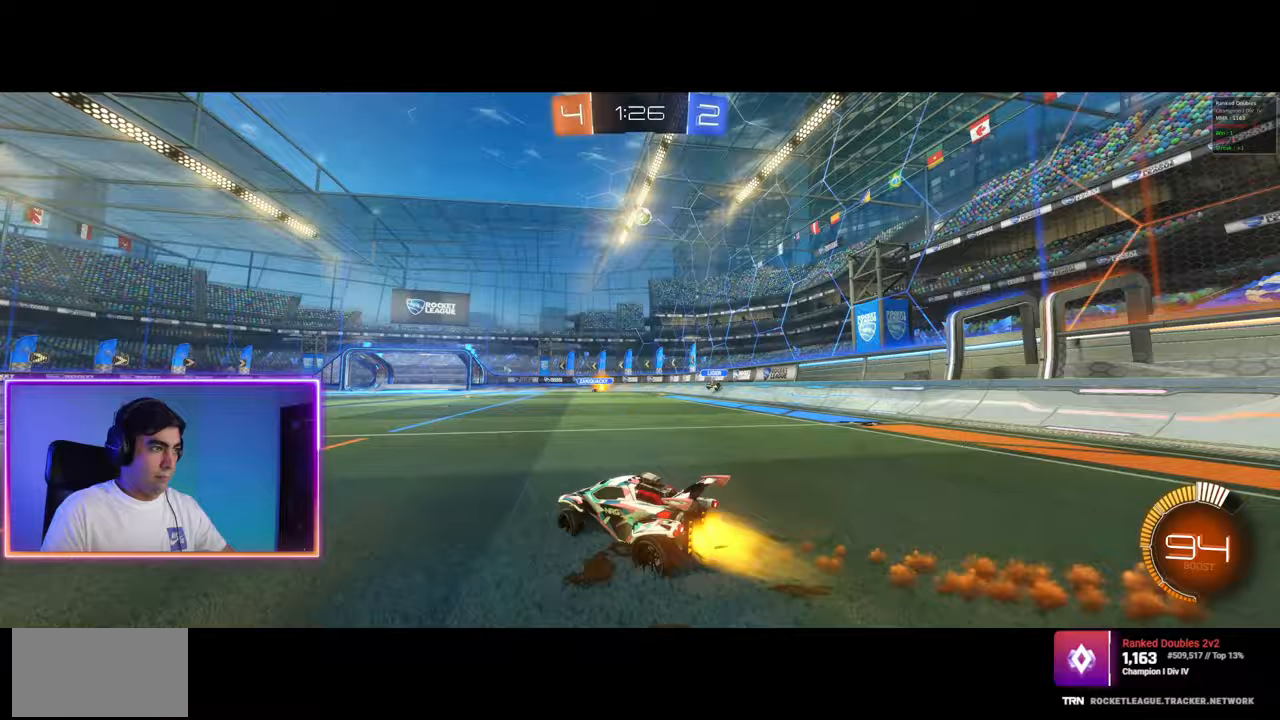
{"keys": ["a", "d", "s"], "mouse": ["left"], "events": [[50, "d", "up"], [133, "d", "down"], [250, "mouse_right", "down"], [250, "w", "up"], [267, "d", "up"], [267, "mouse_left", "up"], [367, "d", "down"], [367, "s", "down"], [417, "mouse_left", "down"], [483, "a", "down"], [500, "mouse_right", "up"]]}
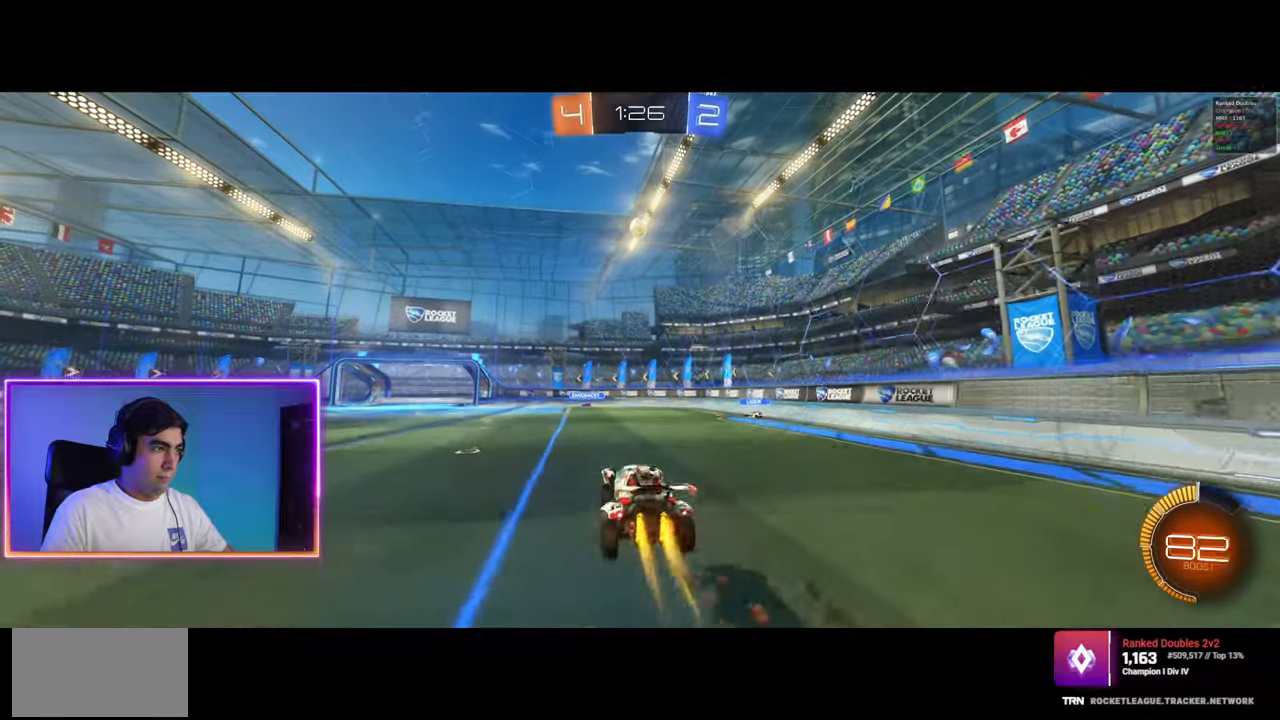
{"keys": ["q"], "mouse": ["left"], "events": [[17, "d", "up"], [50, "s", "up"], [183, "w", "down"], [217, "a", "up"], [283, "q", "down"], [450, "w", "up"]]}
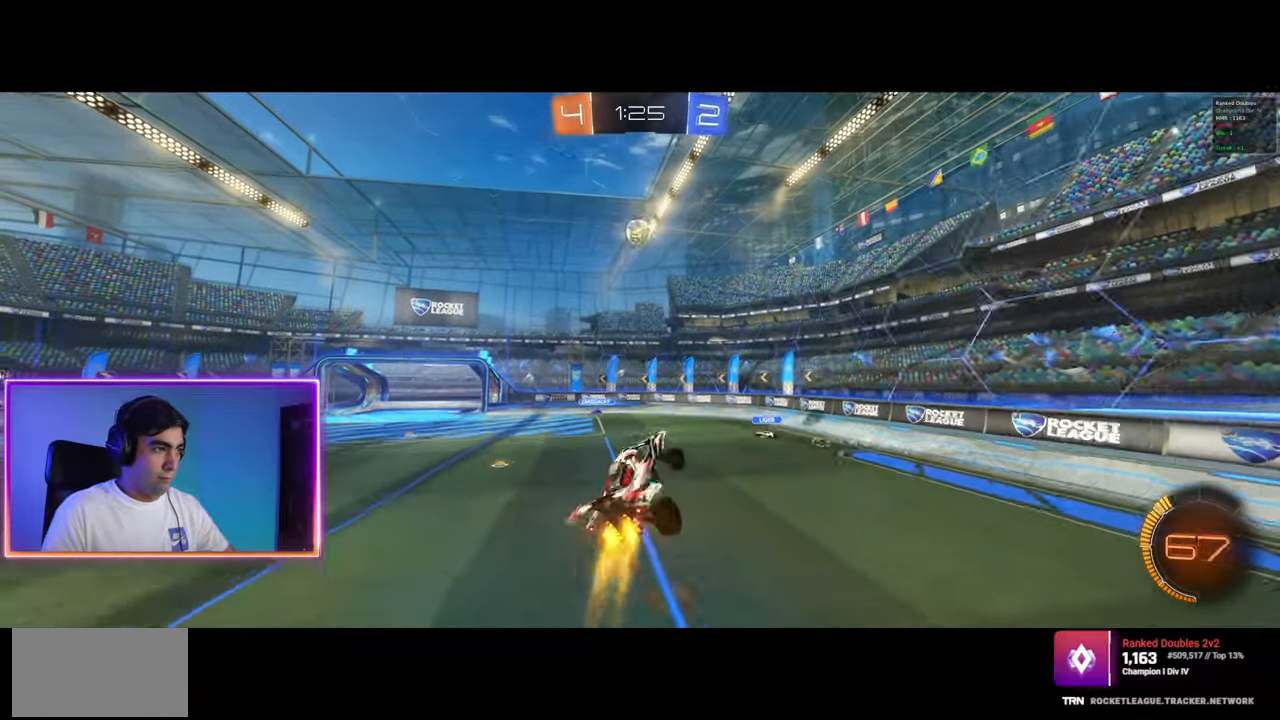
{"keys": ["q", "s"], "mouse": [], "events": [[100, "s", "down"], [183, "mouse_left", "up"]]}
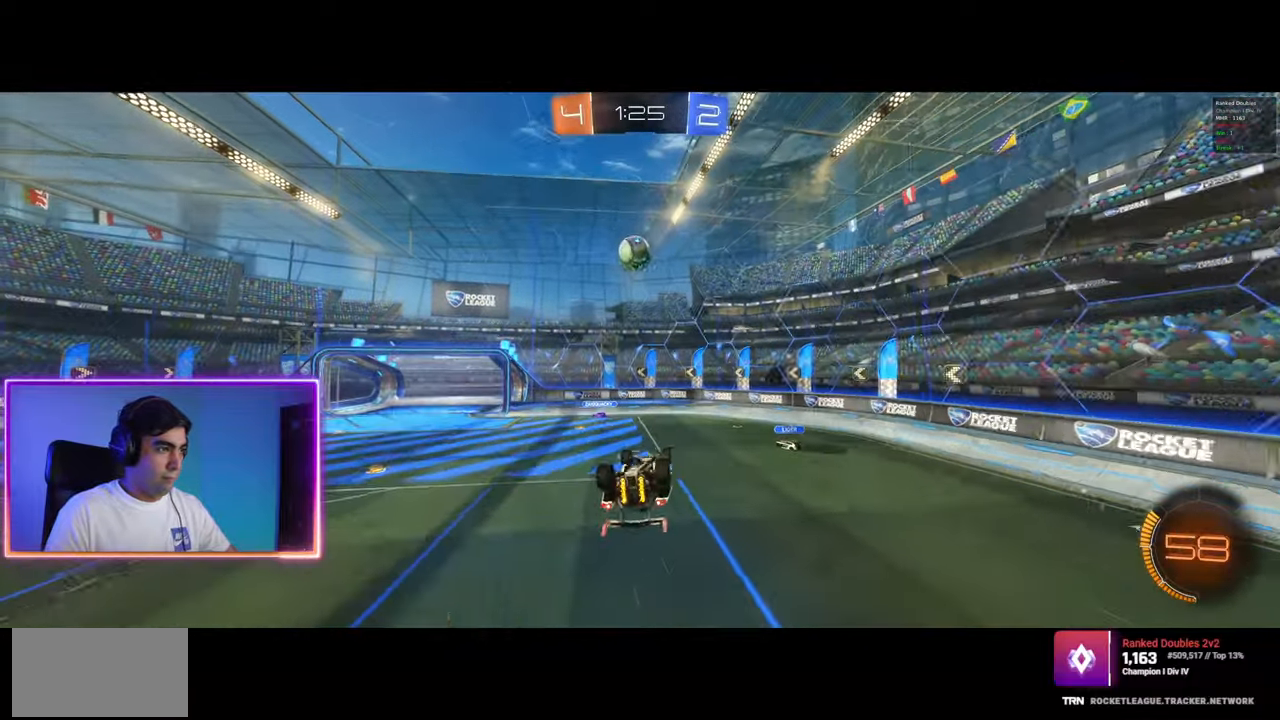
{"keys": ["q", "s"], "mouse": [], "events": [[167, "q", "up"], [367, "q", "down"], [383, "q", "up"], [417, "q", "down"]]}
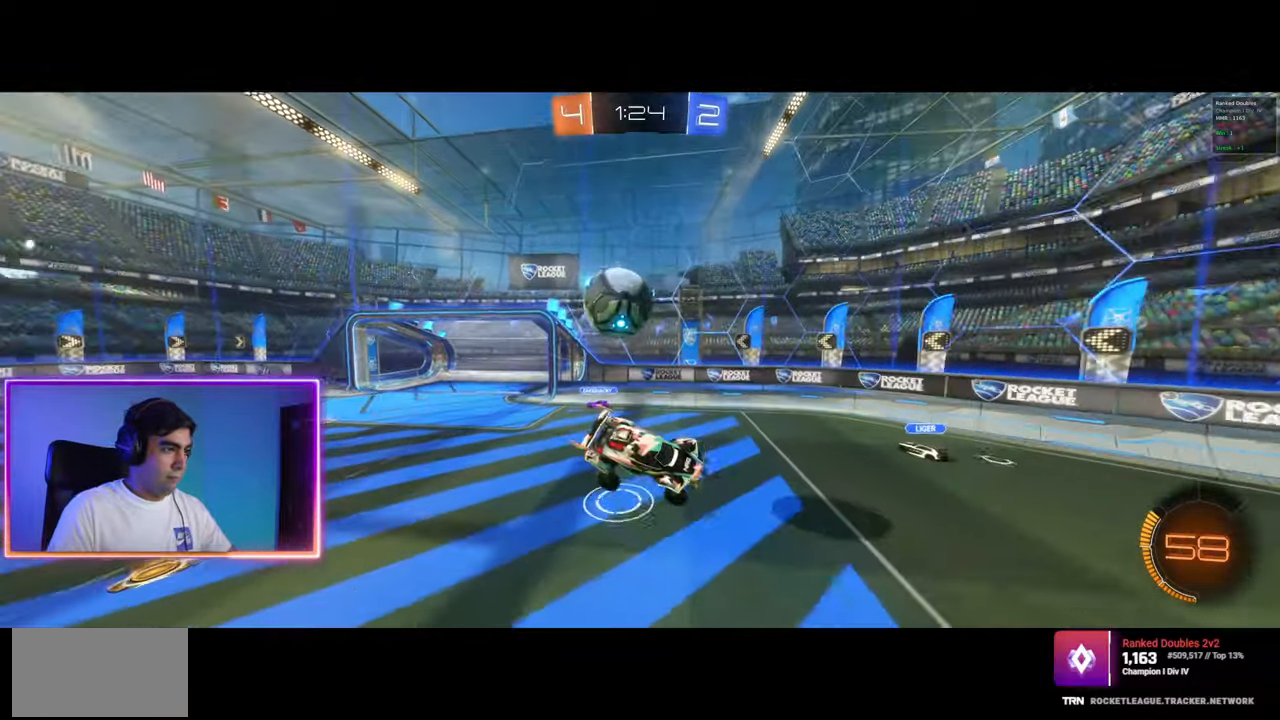
{"keys": ["q", "w"], "mouse": [], "events": [[250, "s", "up"], [333, "w", "down"]]}
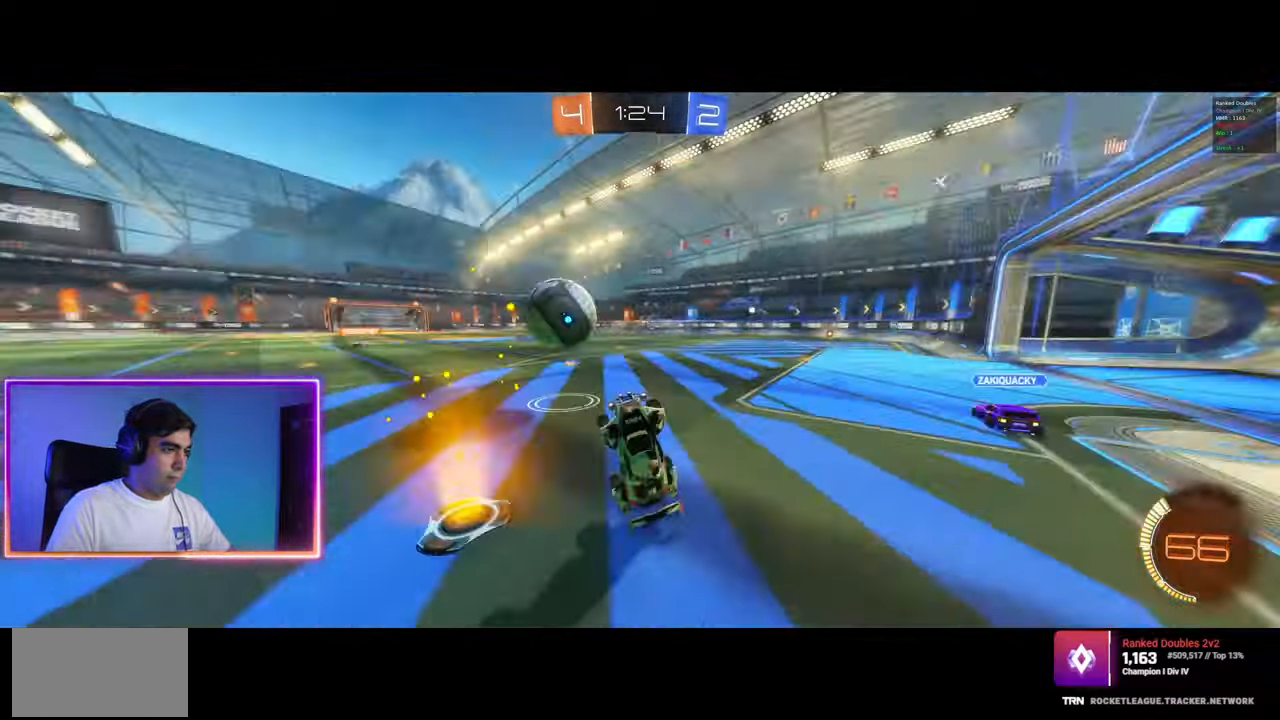
{"keys": ["a", "w"], "mouse": ["left"], "events": [[133, "q", "up"], [417, "a", "down"], [417, "mouse_left", "down"]]}
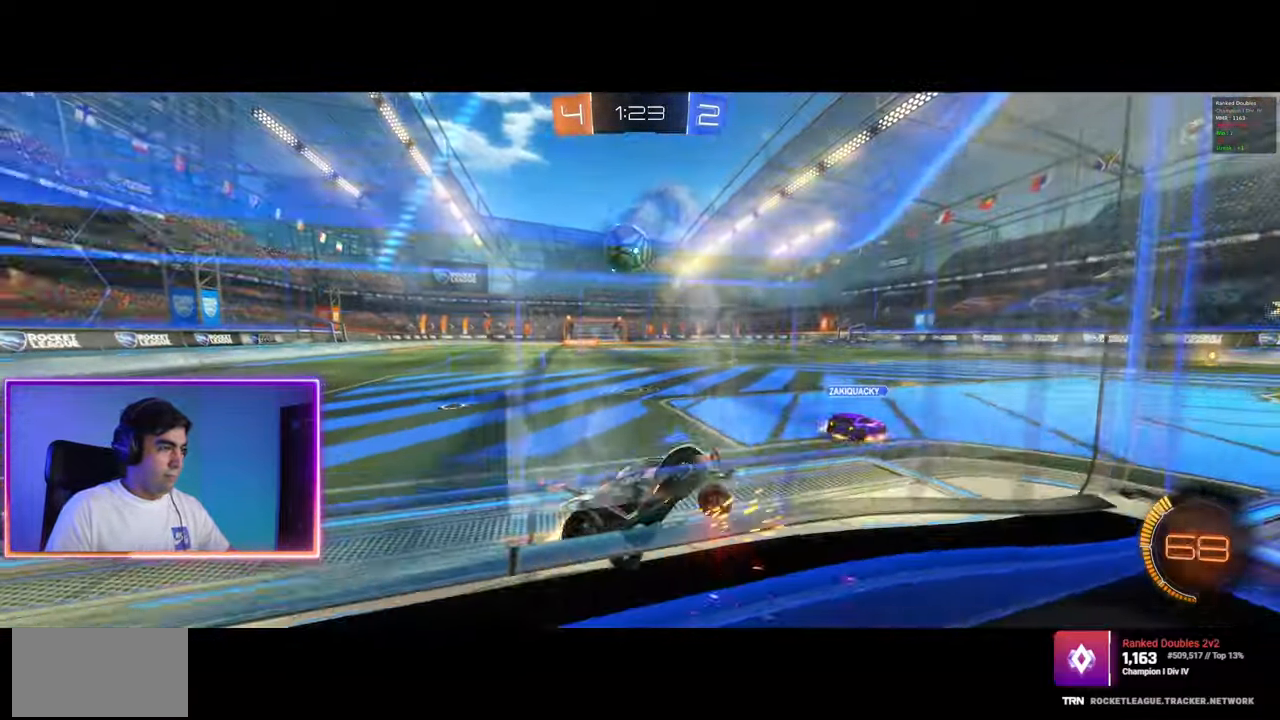
{"keys": ["a", "e", "s"], "mouse": ["left", "right"], "events": [[33, "a", "up"], [33, "mouse_left", "up"], [67, "d", "down"], [150, "a", "down"], [183, "d", "up"], [200, "w", "up"], [267, "d", "down"], [300, "s", "down"], [350, "mouse_right", "down"], [383, "mouse_left", "down"], [400, "s", "up"], [417, "d", "up"], [483, "e", "down"], [500, "s", "down"]]}
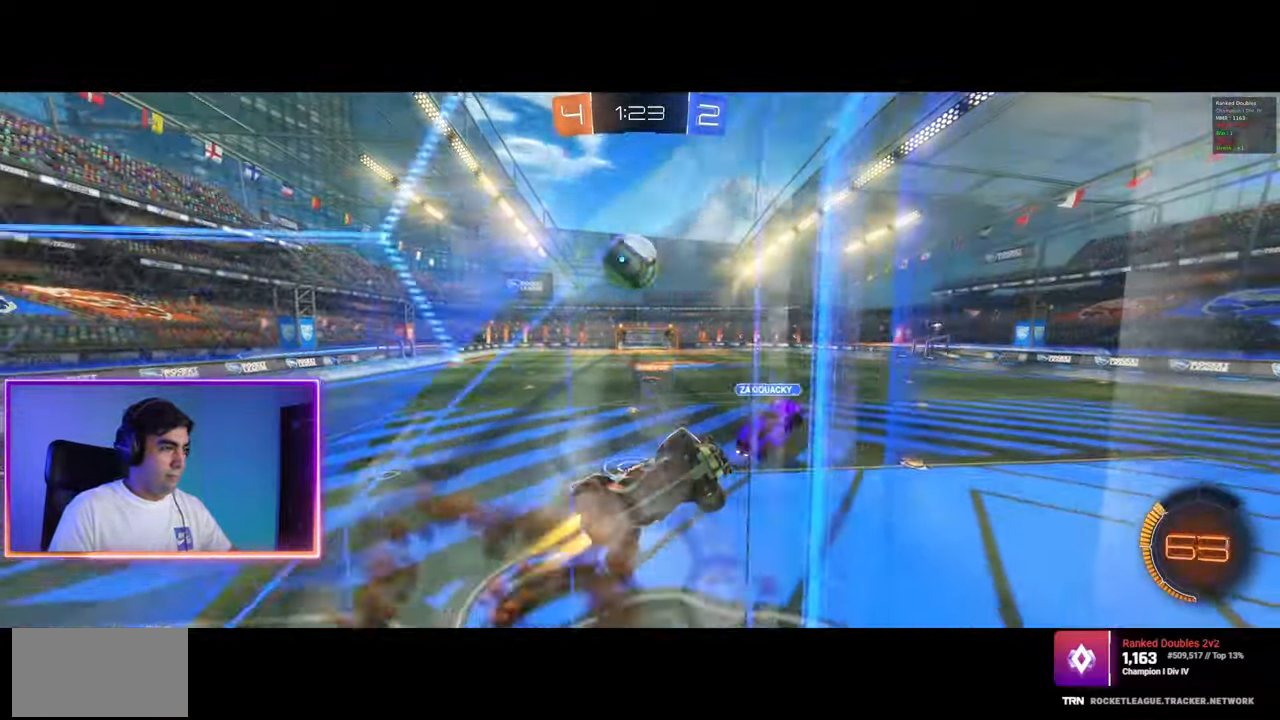
{"keys": ["w"], "mouse": ["left", "right"], "events": [[33, "s", "up"], [50, "mouse_right", "up"], [283, "mouse_right", "down"], [350, "w", "down"], [367, "e", "up"], [467, "a", "up"]]}
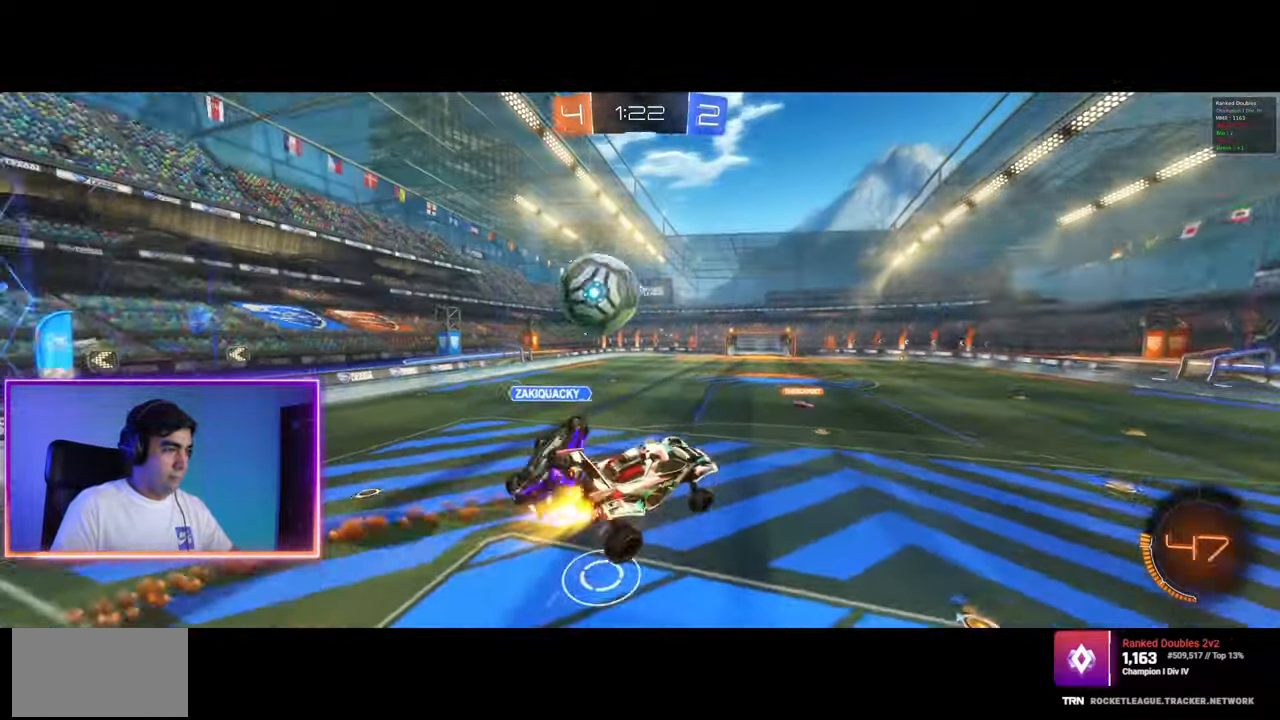
{"keys": ["q"], "mouse": [], "events": [[33, "q", "down"], [83, "mouse_left", "up"], [83, "mouse_right", "up"], [267, "w", "up"]]}
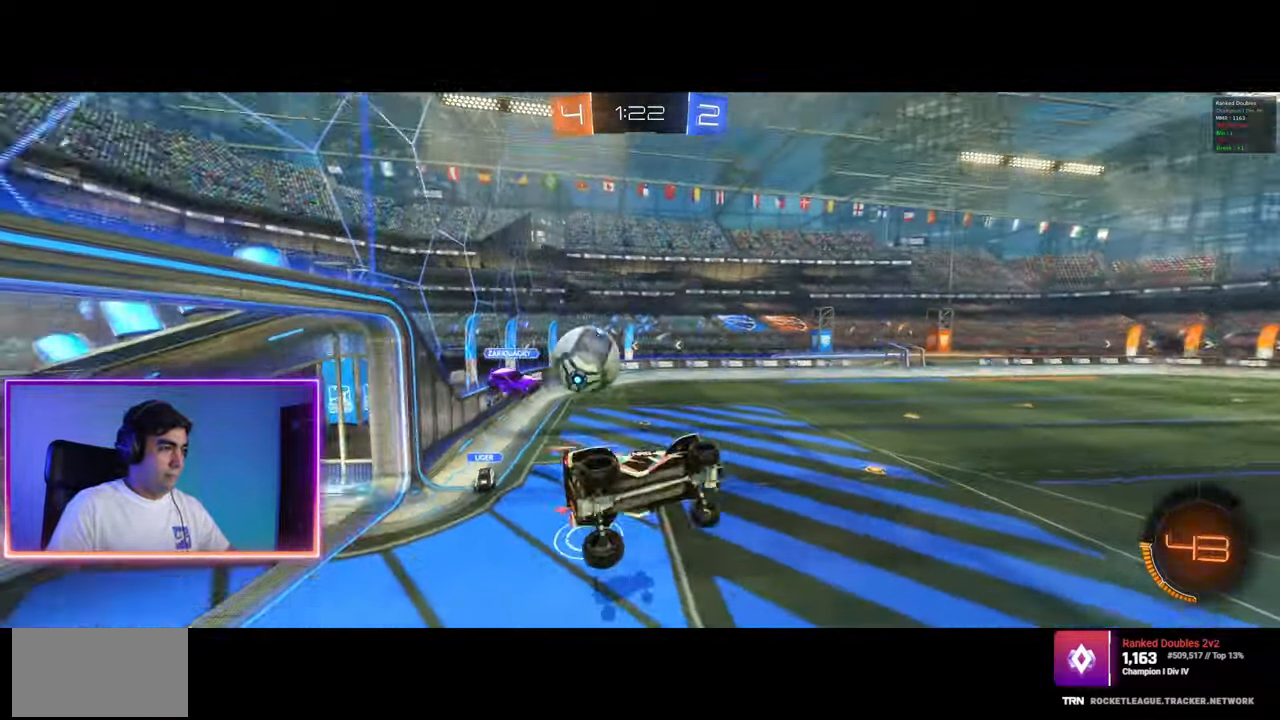
{"keys": ["d", "q", "w"], "mouse": [], "events": [[33, "a", "down"], [233, "w", "down"], [350, "a", "up"], [383, "d", "down"]]}
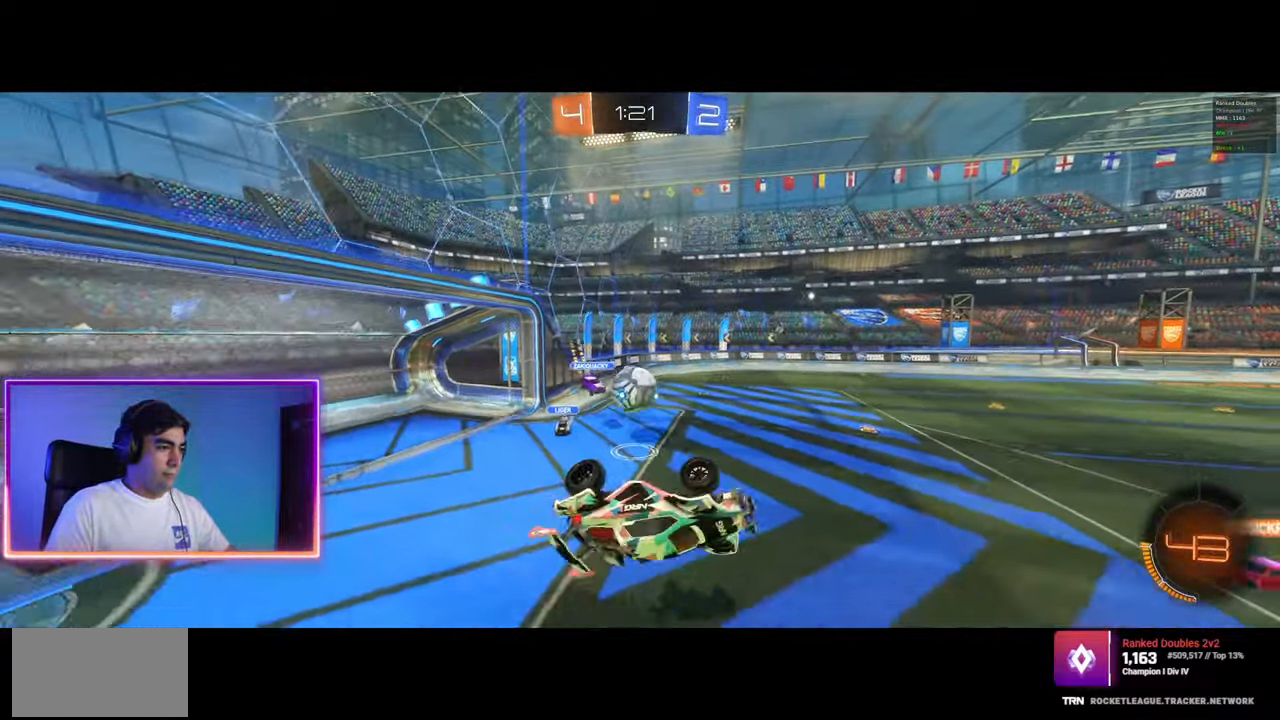
{"keys": ["d", "w"], "mouse": [], "events": [[217, "q", "up"]]}
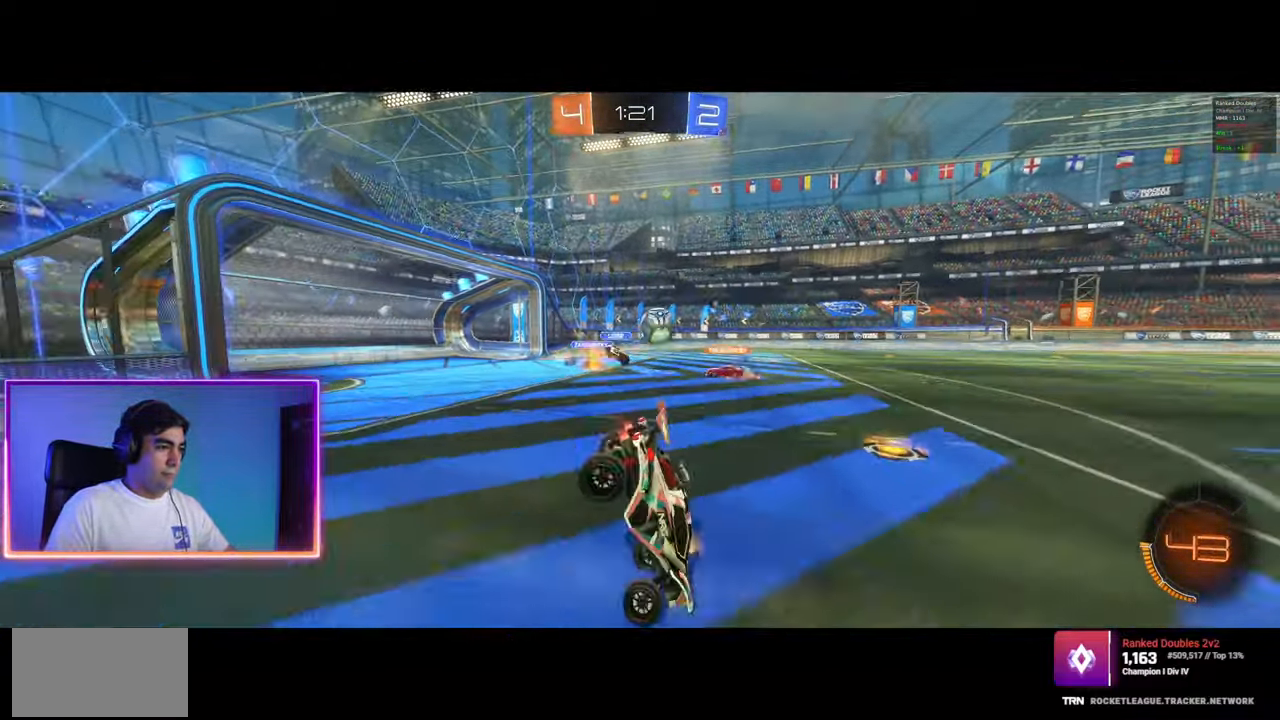
{"keys": ["d", "w"], "mouse": ["left"], "events": [[117, "mouse_left", "down"], [167, "d", "up"], [283, "d", "down"], [317, "mouse_left", "up"], [350, "mouse_left", "down"]]}
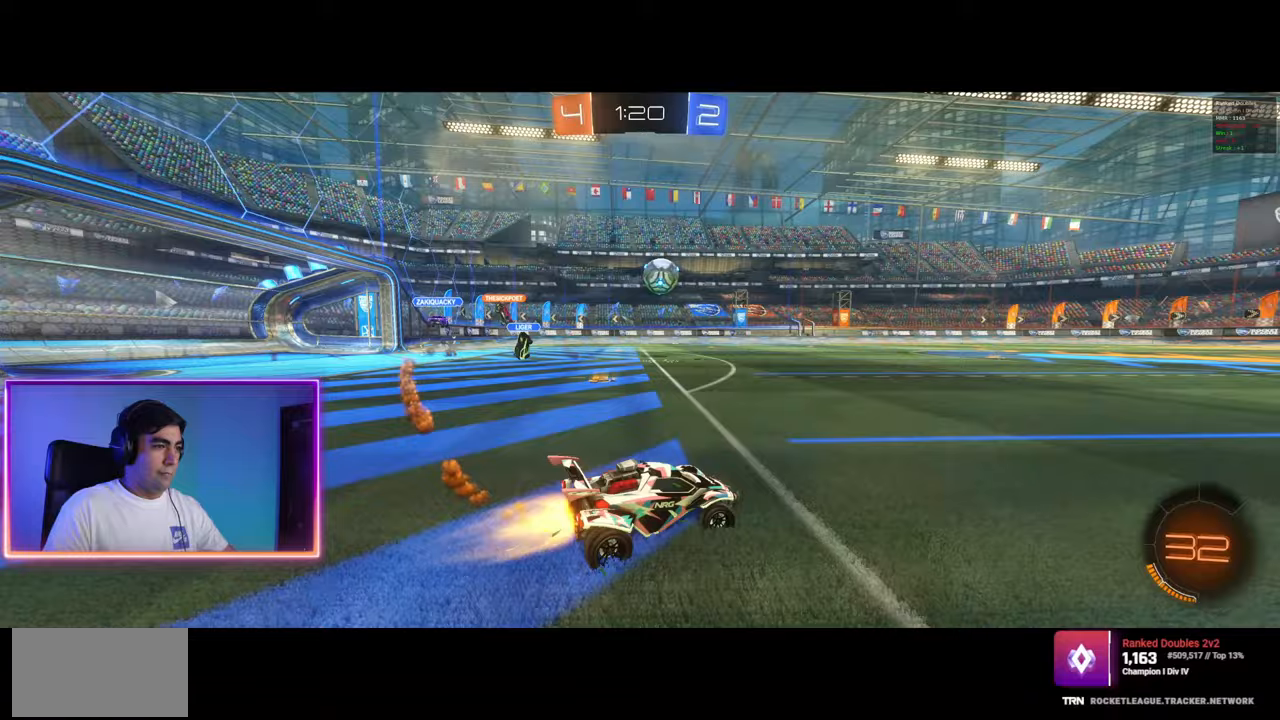
{"keys": ["w"], "mouse": [], "events": [[167, "d", "up"], [250, "a", "down"], [350, "a", "up"], [500, "mouse_left", "up"]]}
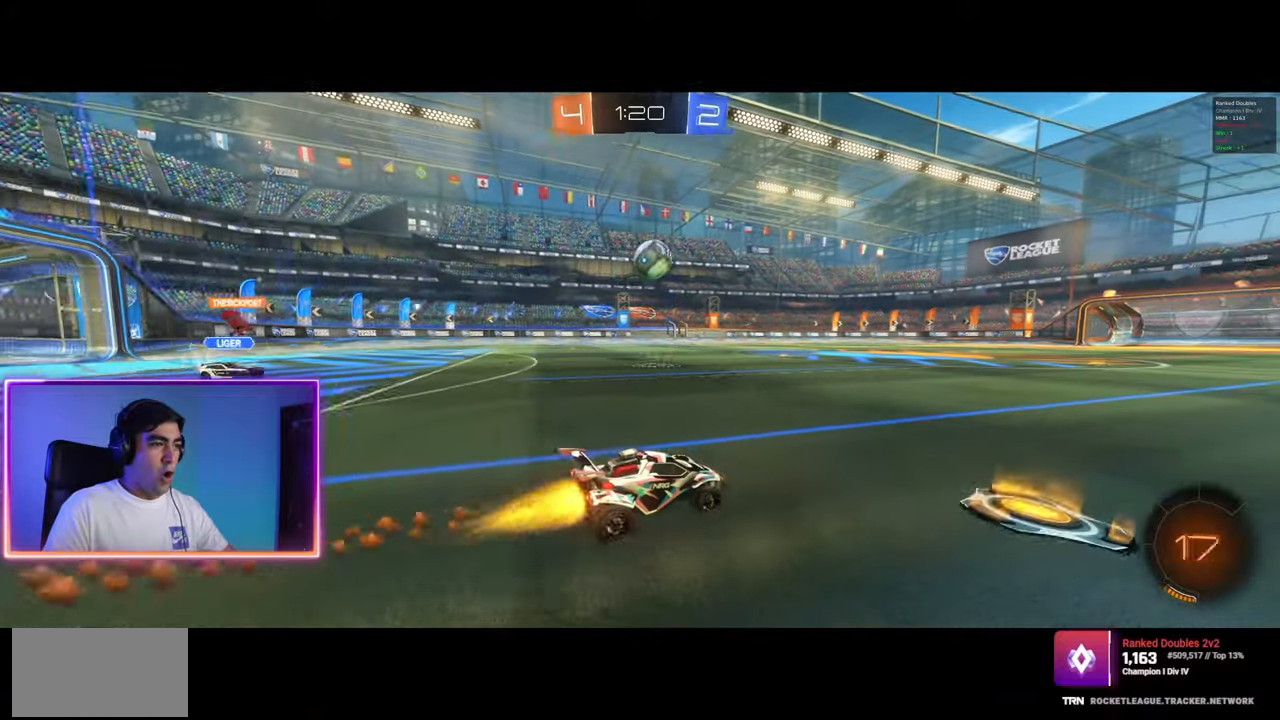
{"keys": ["a", "w"], "mouse": [], "events": [[167, "d", "down"], [233, "mouse_left", "down"], [267, "a", "down"], [267, "d", "up"], [333, "mouse_left", "up"]]}
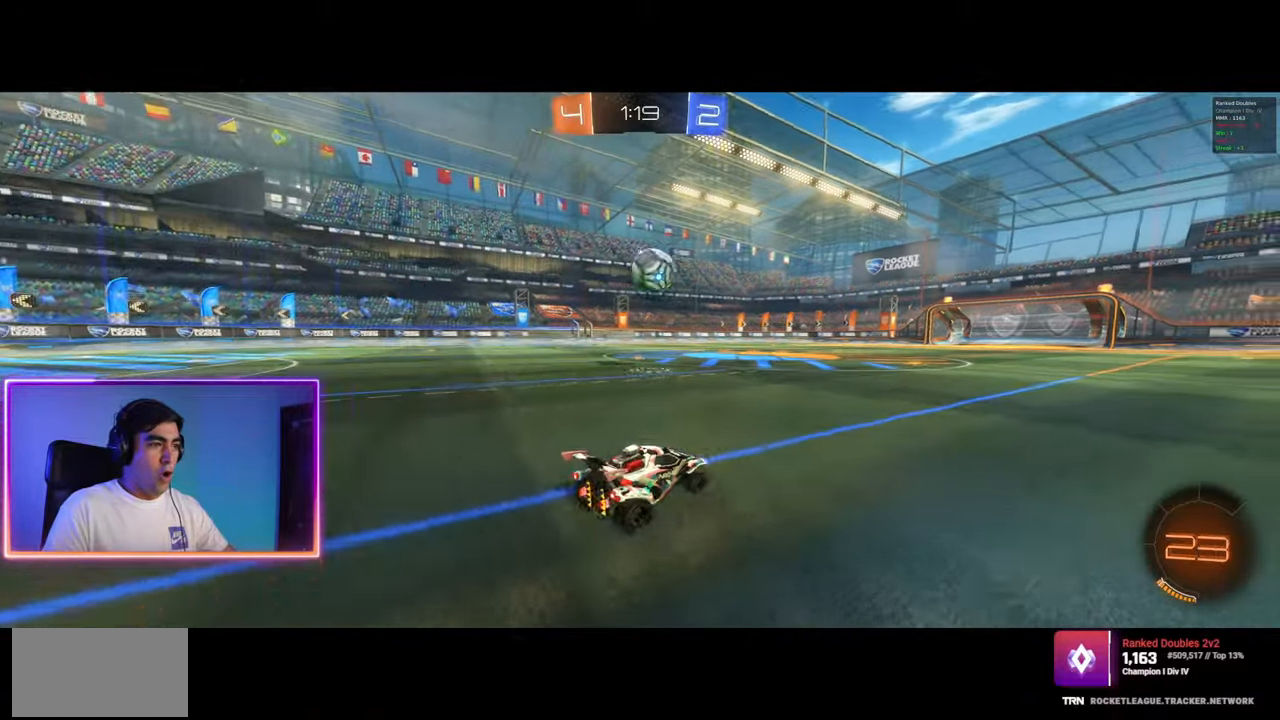
{"keys": ["d", "w"], "mouse": [], "events": [[33, "a", "up"], [100, "mouse_left", "down"], [183, "mouse_left", "up"], [267, "a", "down"], [333, "a", "up"], [433, "d", "down"]]}
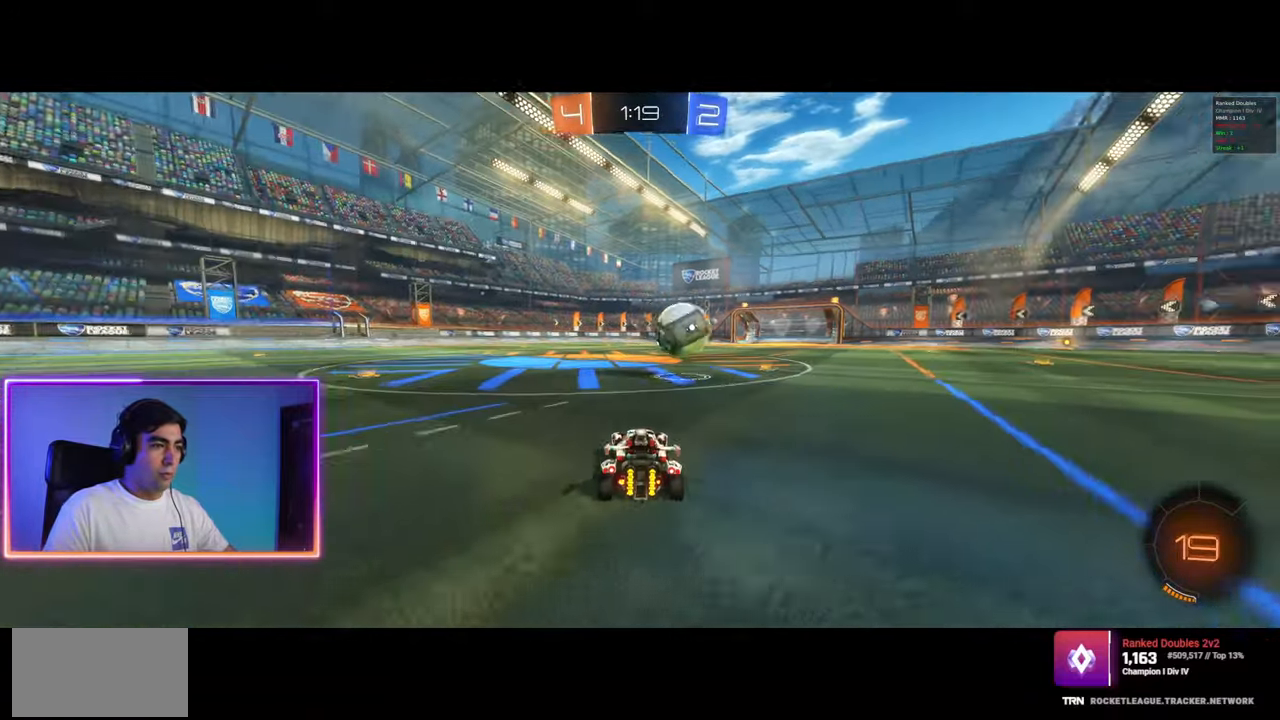
{"keys": ["w"], "mouse": [], "events": [[67, "mouse_left", "down"], [317, "d", "up"], [350, "mouse_left", "up"], [383, "a", "down"], [467, "a", "up"]]}
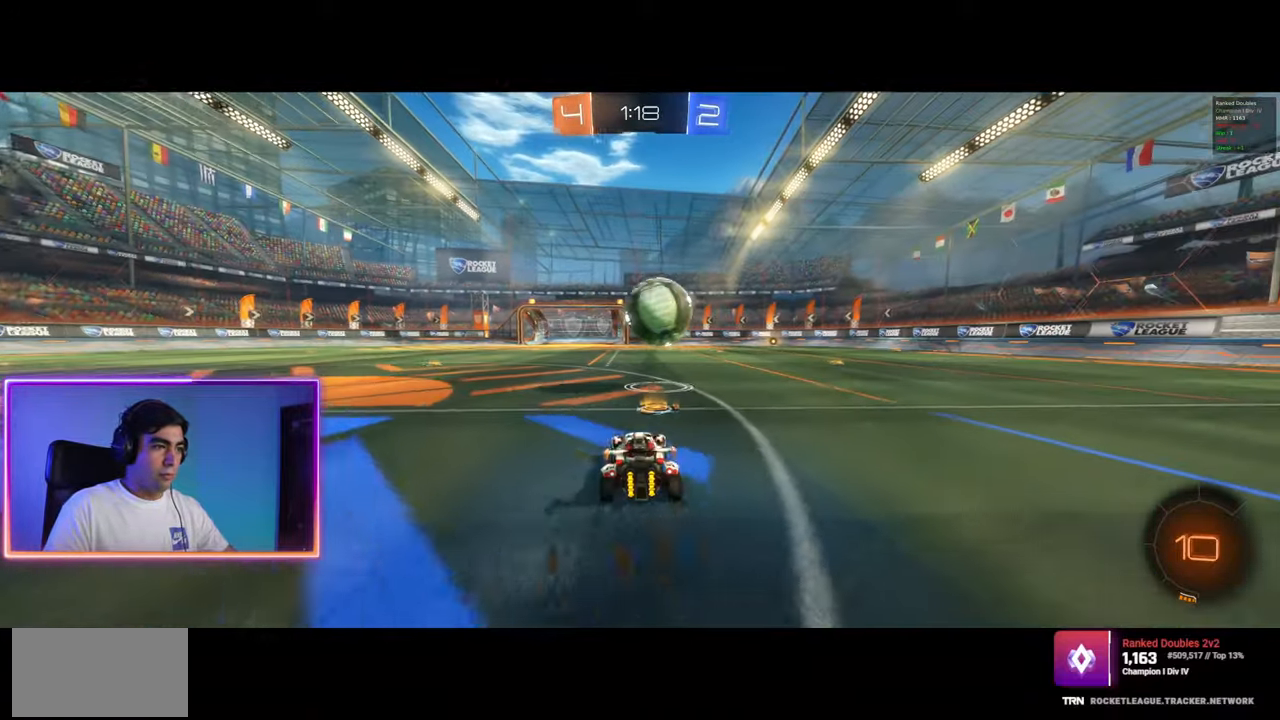
{"keys": ["w"], "mouse": [], "events": [[217, "d", "down"], [350, "w", "up"], [467, "d", "up"], [500, "w", "down"]]}
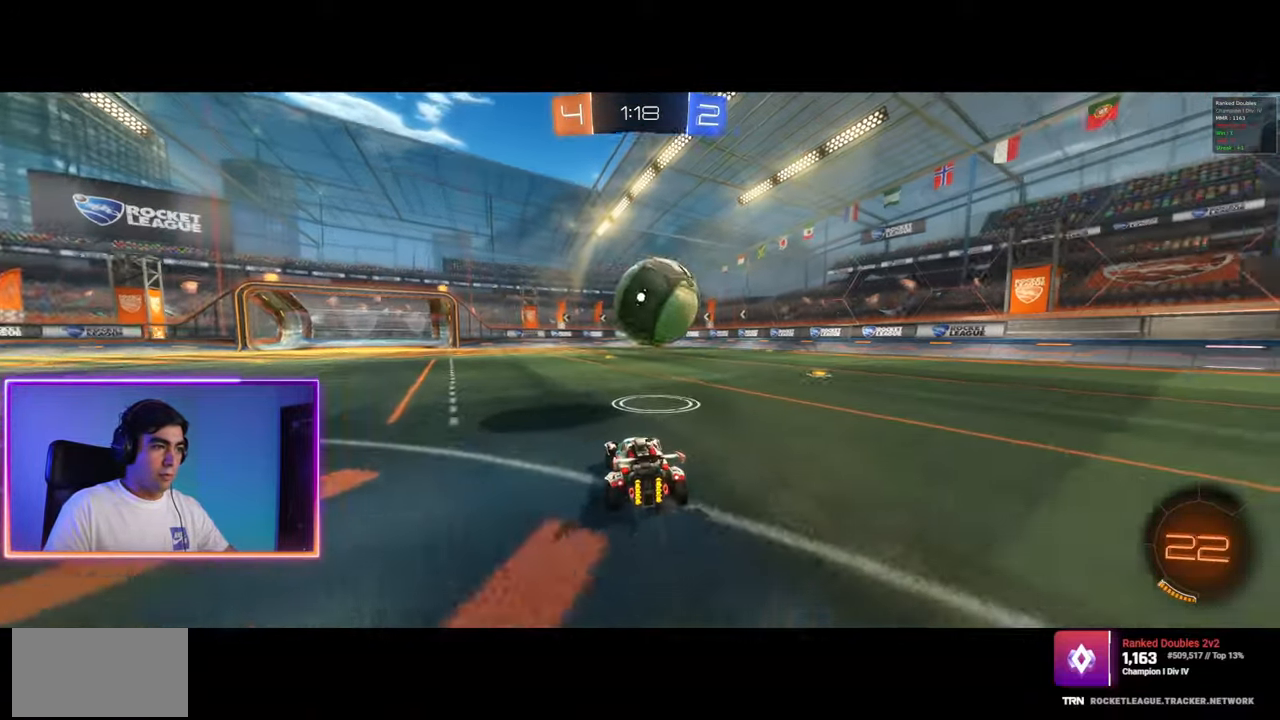
{"keys": ["d", "w"], "mouse": ["left"], "events": [[67, "mouse_left", "down"], [250, "a", "down"], [350, "a", "up"], [500, "d", "down"]]}